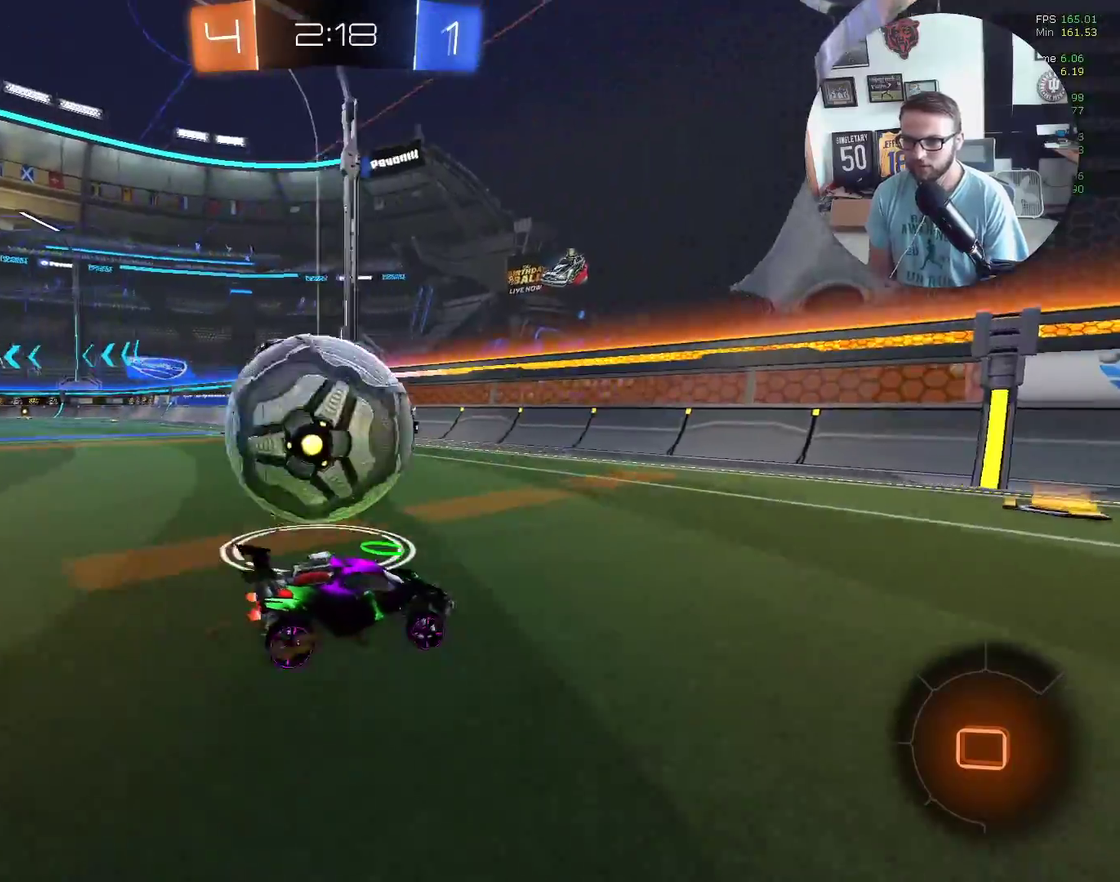
Gameplay with a controller (Xbox layout); each line is a JSON object with the inputs held at the frame after it. "events" lists button and stick changes between this image and that frame as [ms after this image, input, new state], when the widget could be followed in between. Not read: R3 right_stick.
{"buttons": ["X", "R2"], "left_stick": "center", "events": [[167, "X", "down"], [200, "Y", "down"], [334, "Y", "up"], [434, "left_stick", "center"]]}
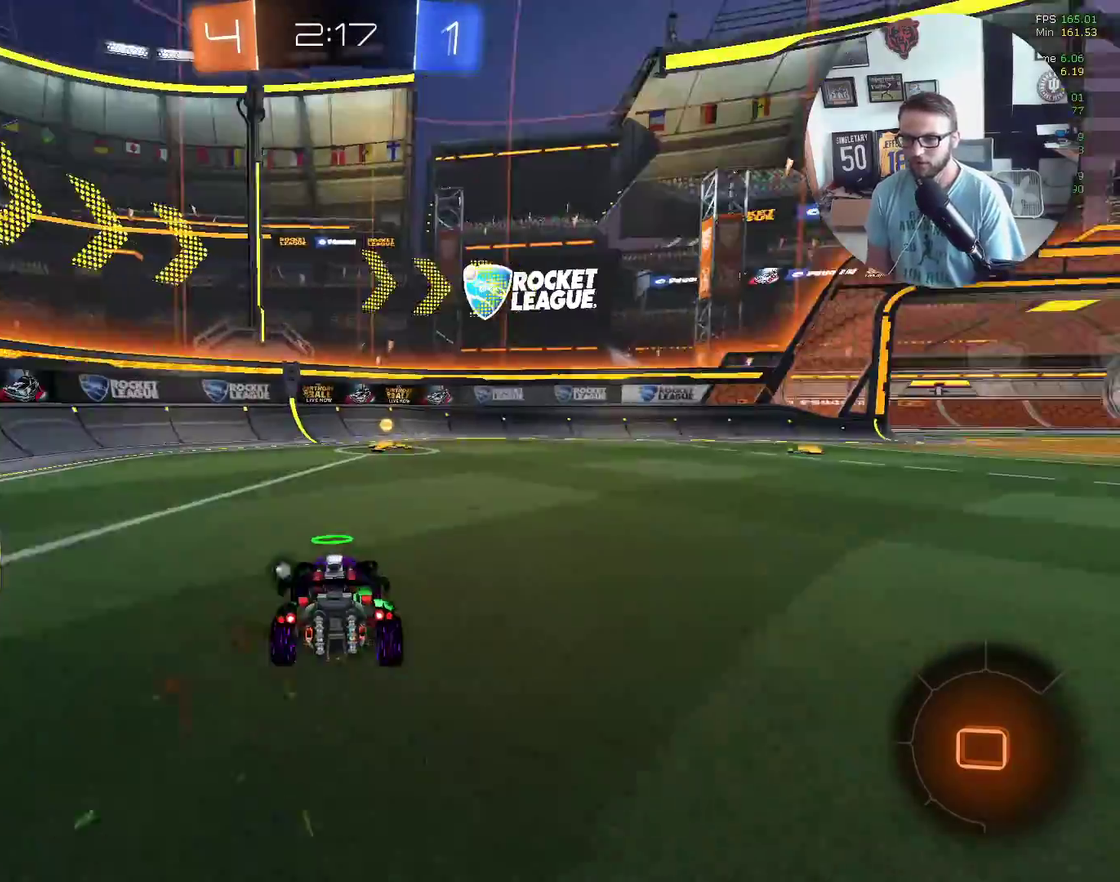
{"buttons": ["X", "R2"], "left_stick": "center", "events": [[234, "Y", "down"], [367, "Y", "up"]]}
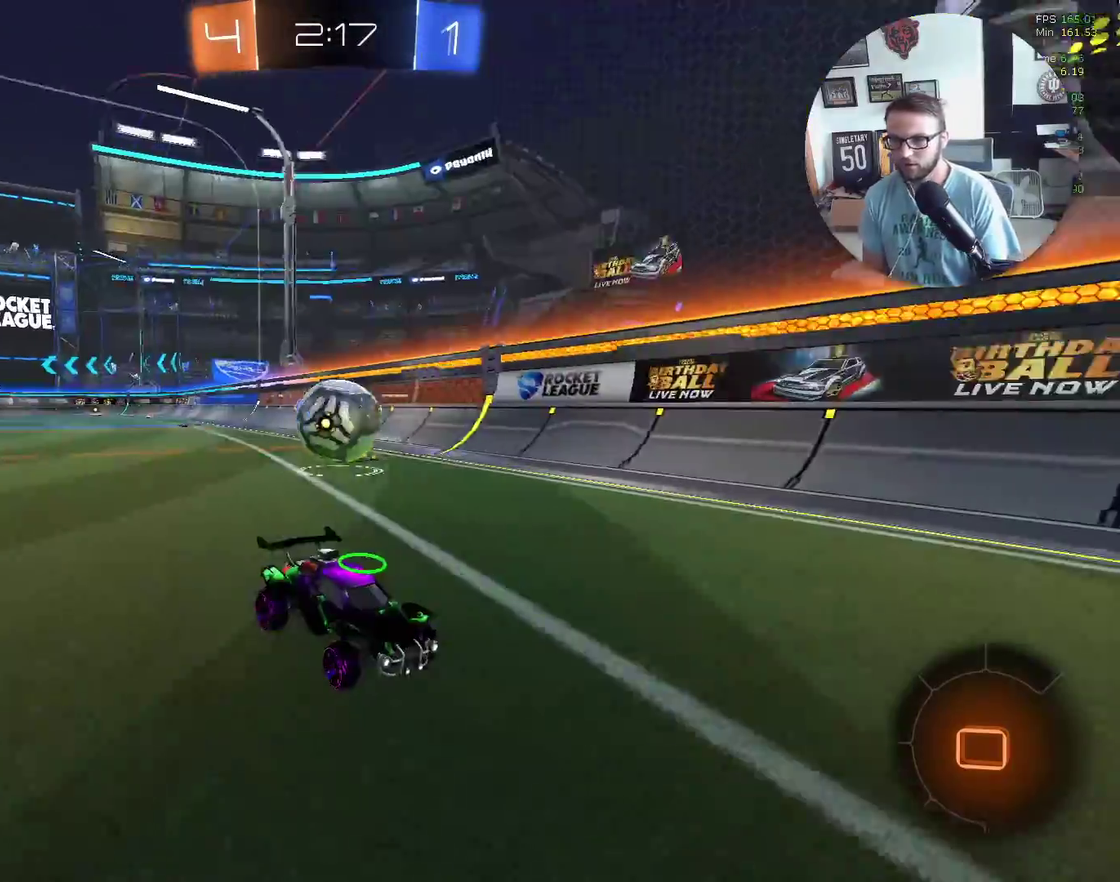
{"buttons": ["R2"], "left_stick": "center", "events": [[233, "X", "up"]]}
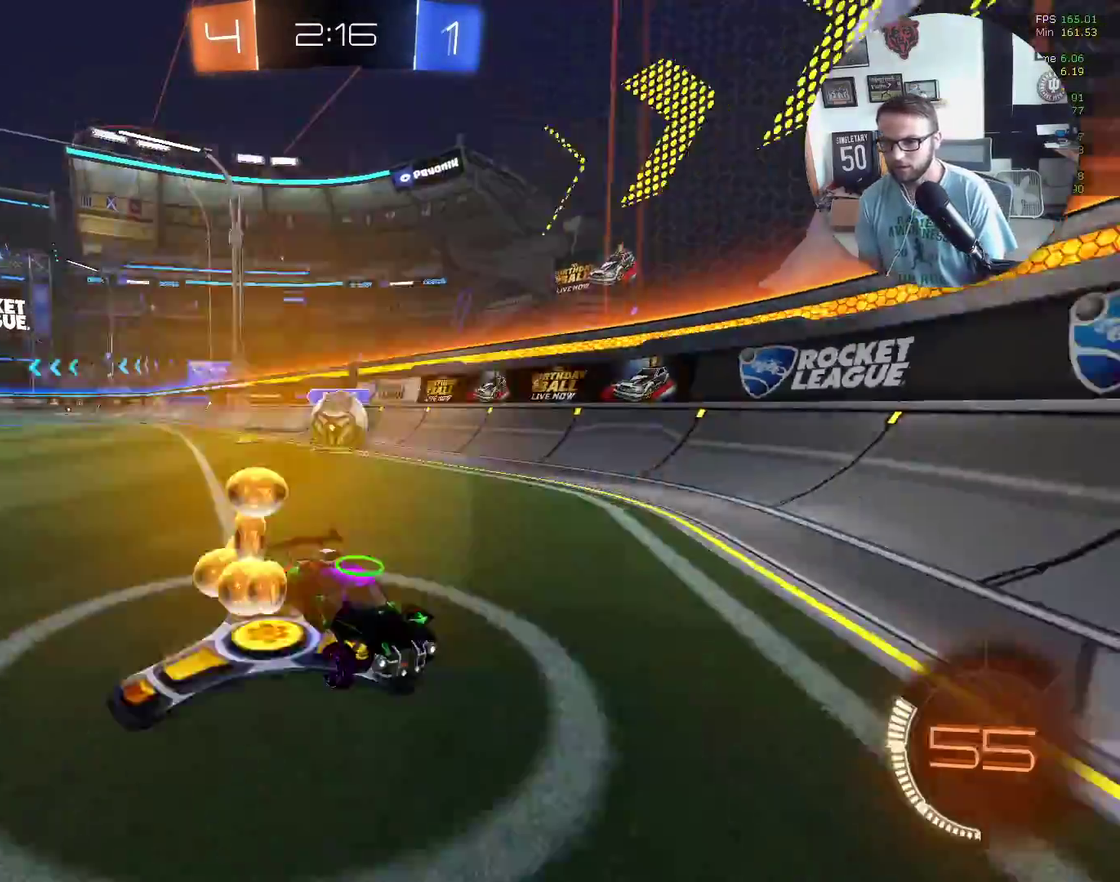
{"buttons": ["R2"], "left_stick": "right", "events": [[267, "left_stick", "right"], [334, "L1", "down"], [501, "L1", "up"]]}
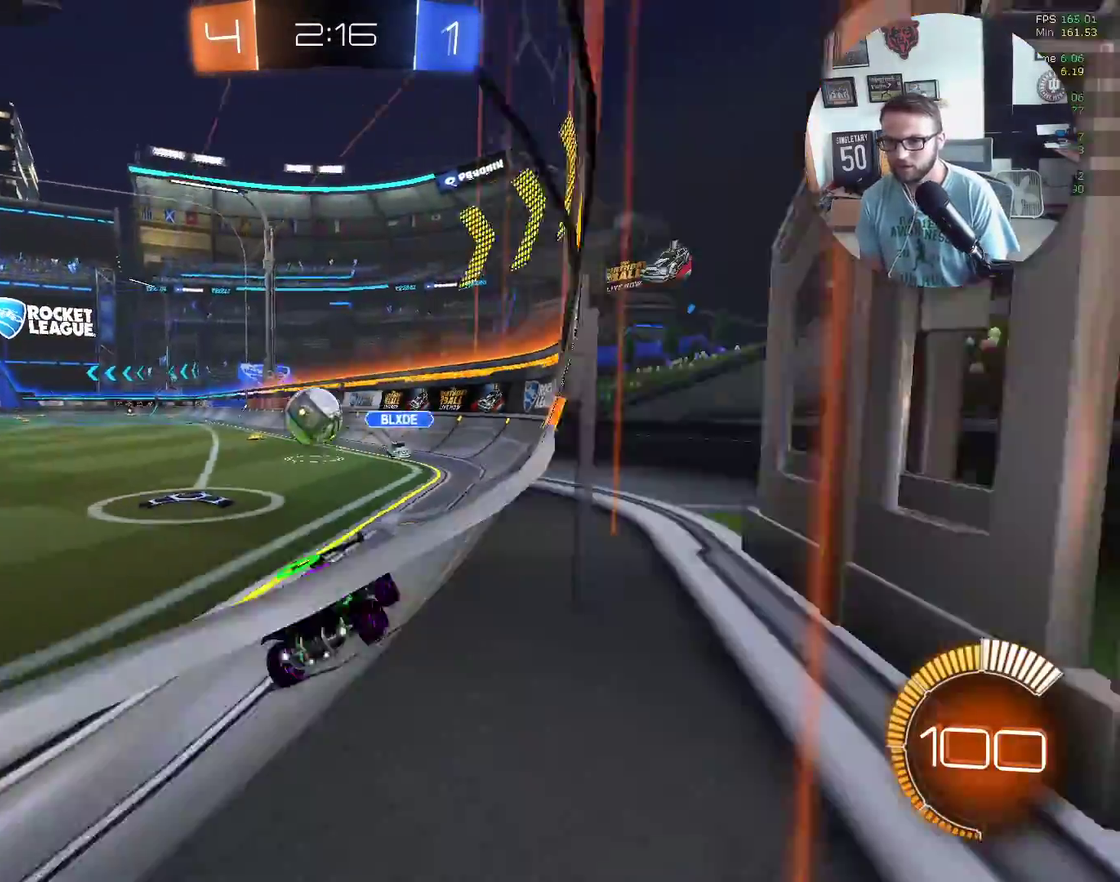
{"buttons": ["X", "R2"], "left_stick": "down-left", "events": [[400, "L2", "down"], [434, "left_stick", "down-left"], [467, "L2", "up"], [500, "X", "down"]]}
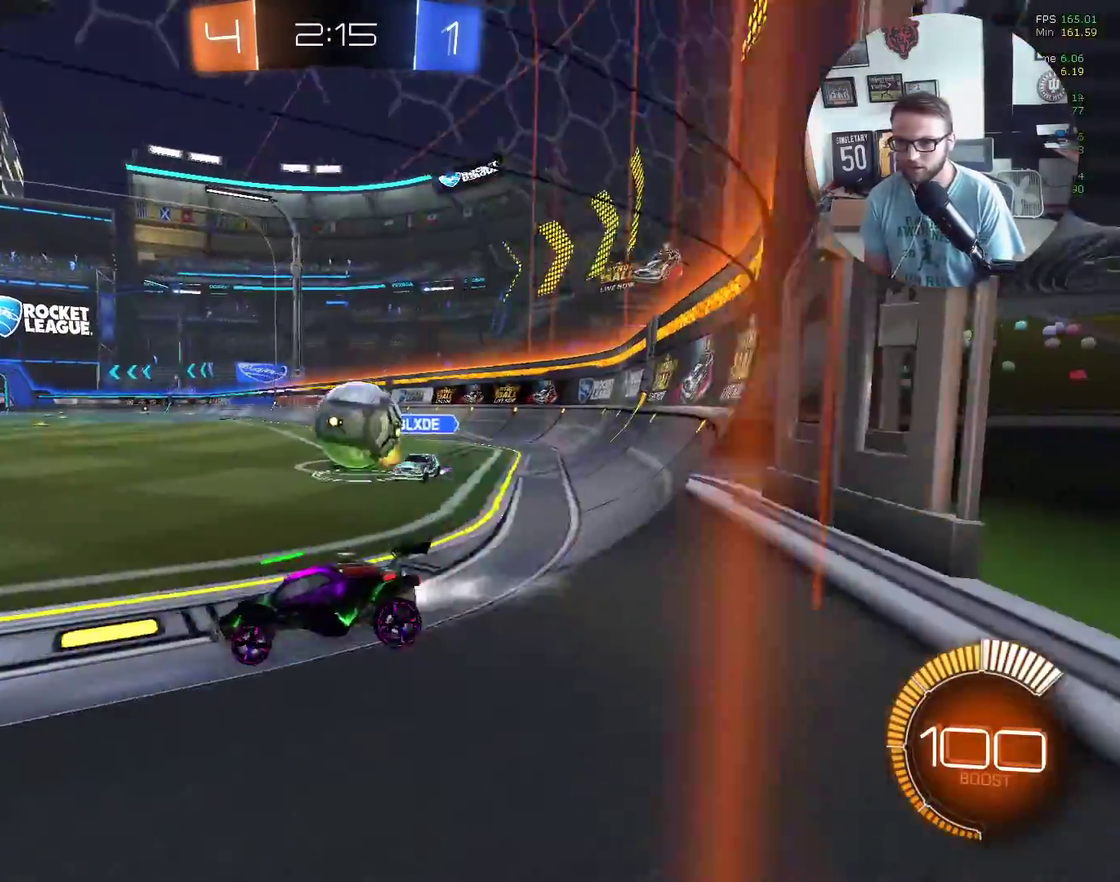
{"buttons": ["R2"], "left_stick": "down-left", "events": [[334, "left_stick", "right"], [367, "X", "up"], [468, "left_stick", "down-left"]]}
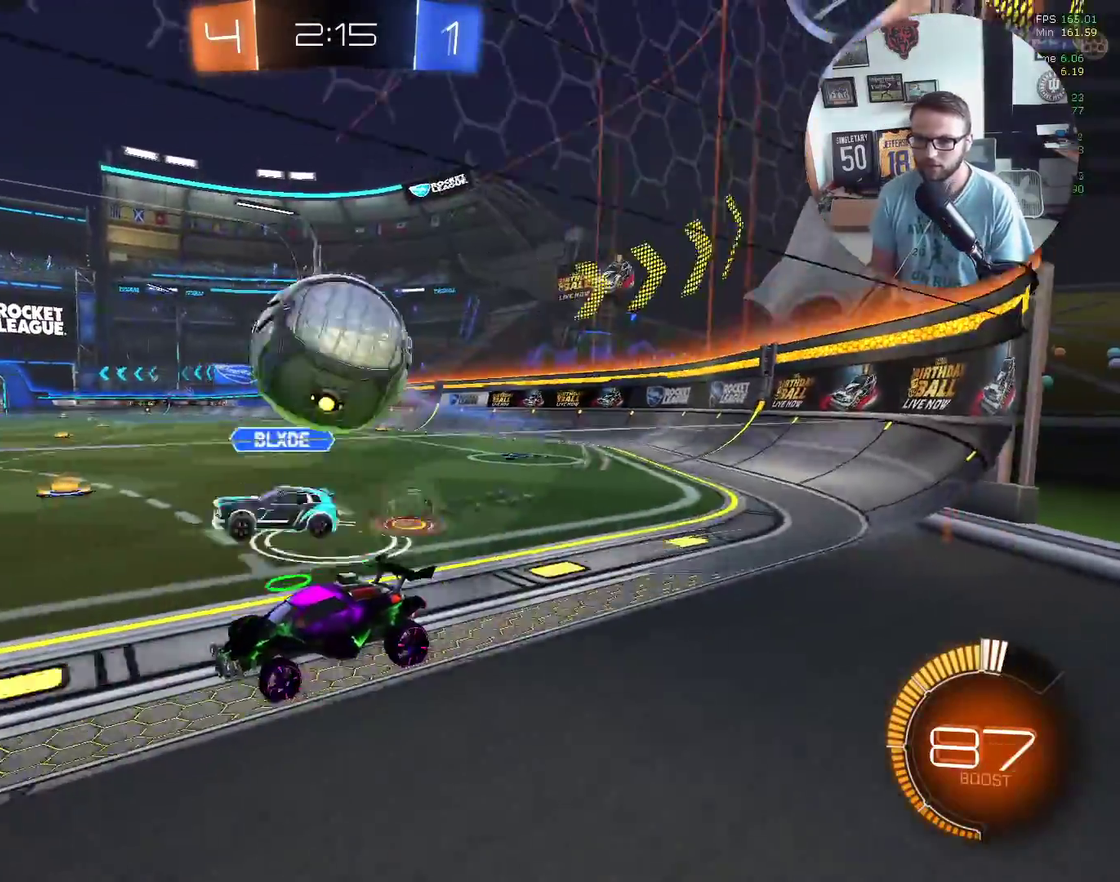
{"buttons": ["R2"], "left_stick": "center", "events": [[233, "left_stick", "center"]]}
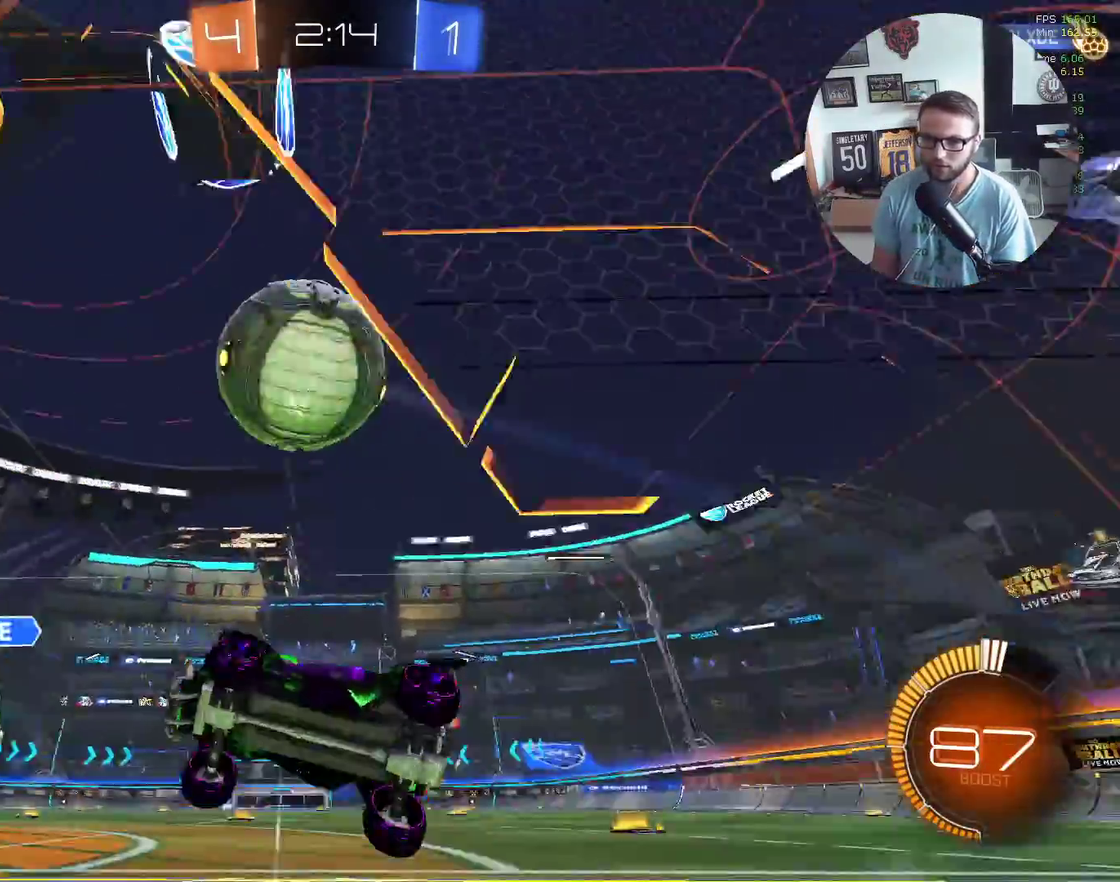
{"buttons": ["R2"], "left_stick": "center", "events": [[67, "left_stick", "right"], [133, "X", "down"], [234, "left_stick", "center"], [300, "left_stick", "down-left"], [434, "X", "up"], [434, "left_stick", "center"]]}
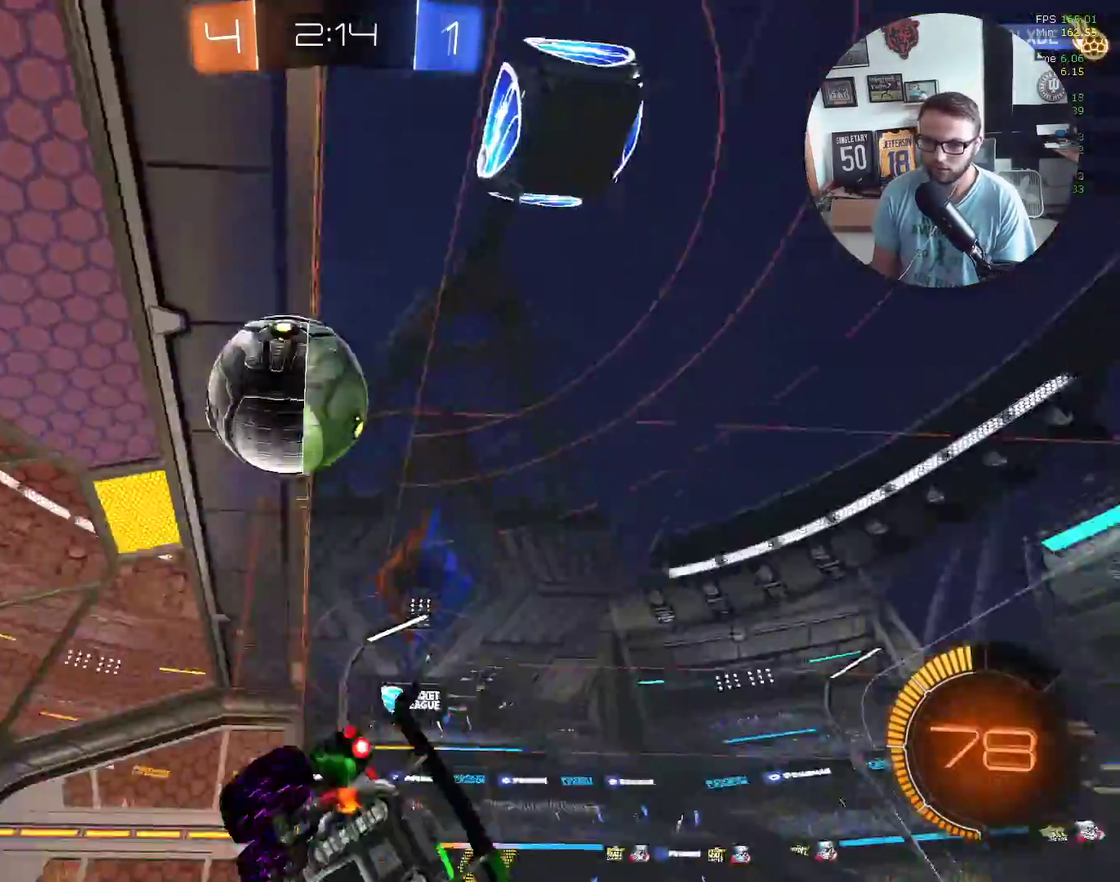
{"buttons": [], "left_stick": "center", "events": [[201, "L2", "down"], [267, "R2", "up"], [267, "left_stick", "down-left"], [301, "L2", "up"], [368, "left_stick", "center"]]}
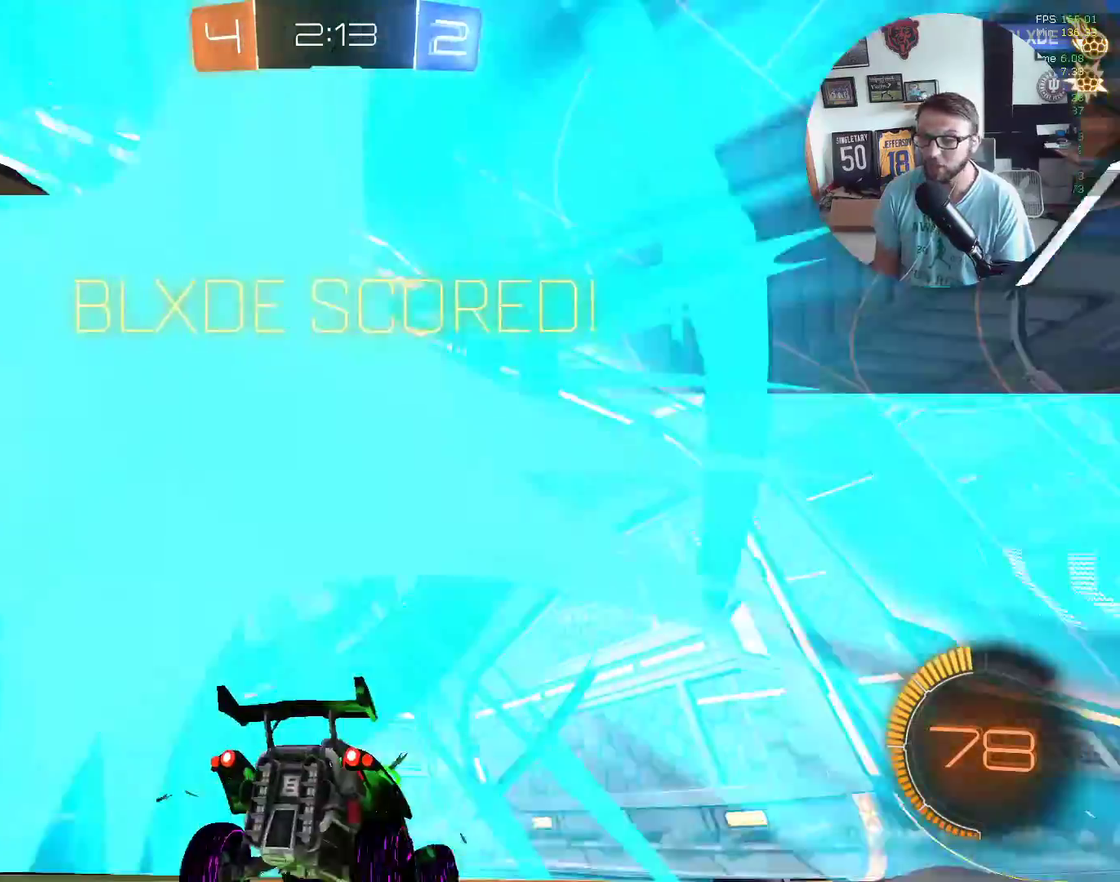
{"buttons": [], "left_stick": "center", "events": []}
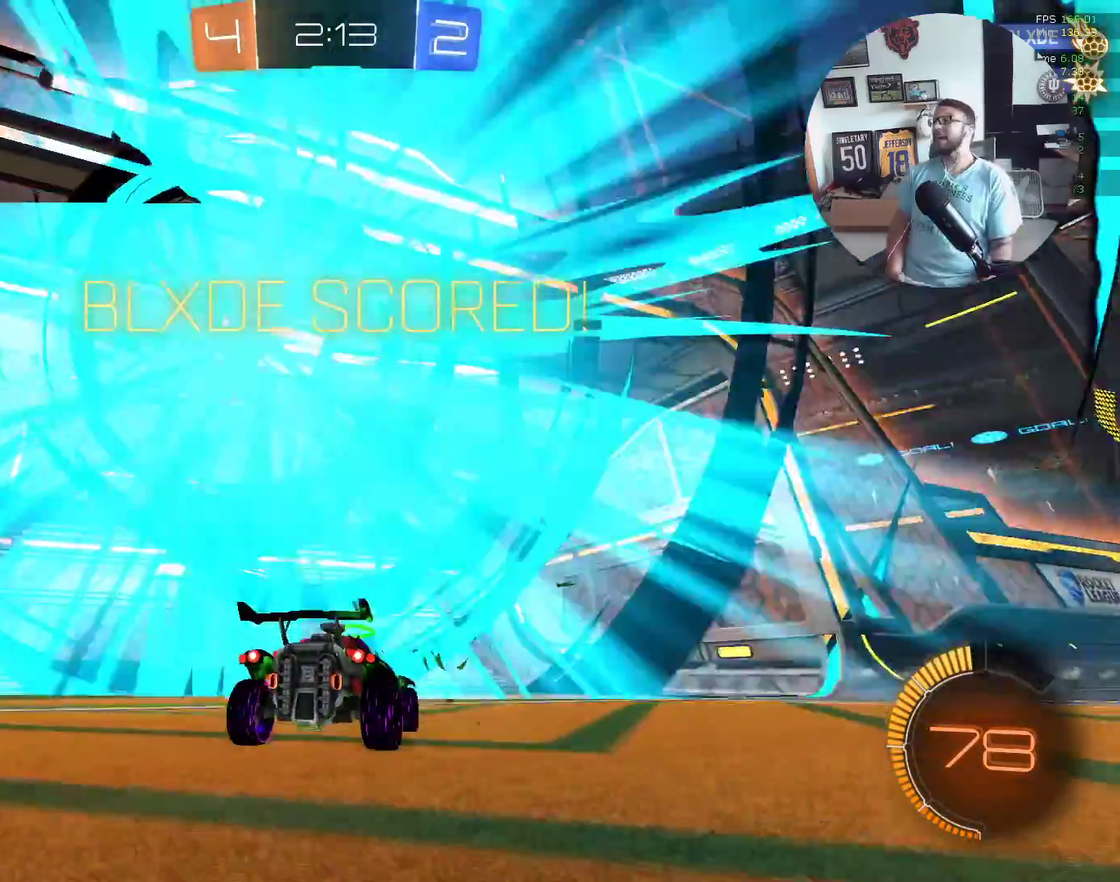
{"buttons": [], "left_stick": "center", "events": []}
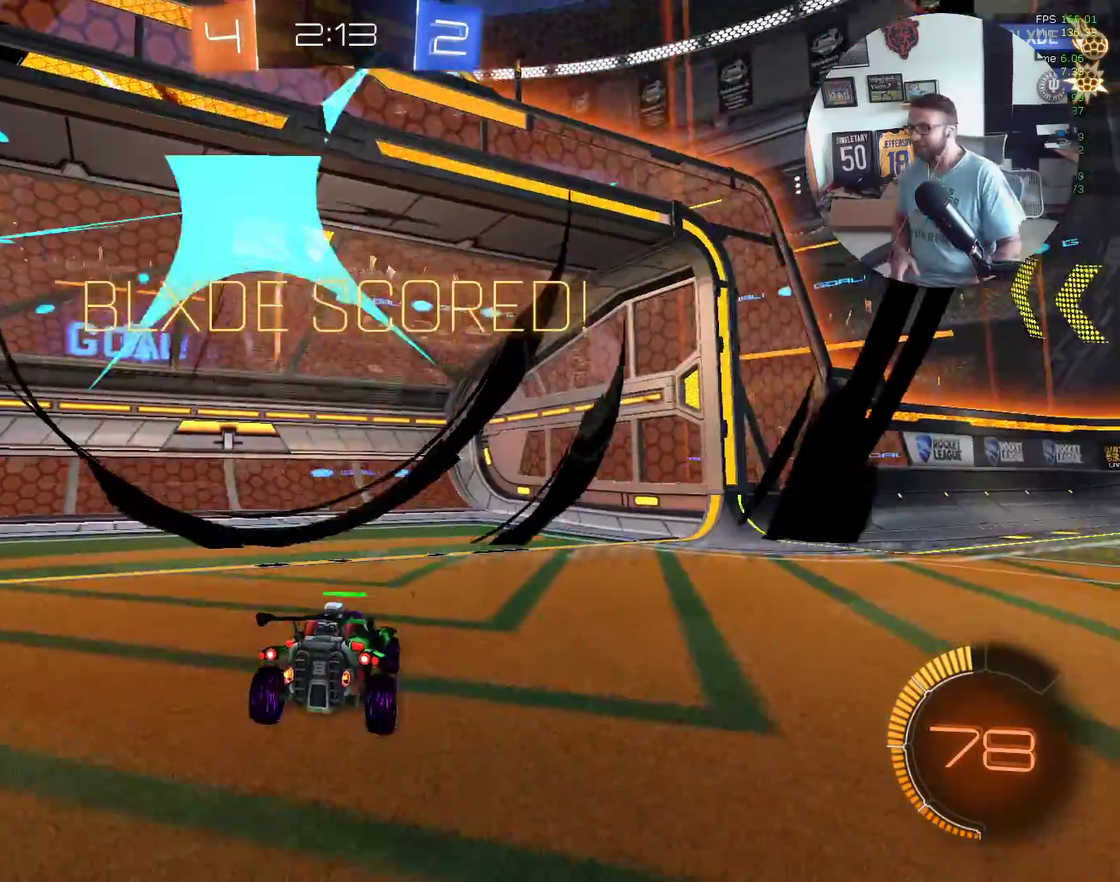
{"buttons": [], "left_stick": "center", "events": []}
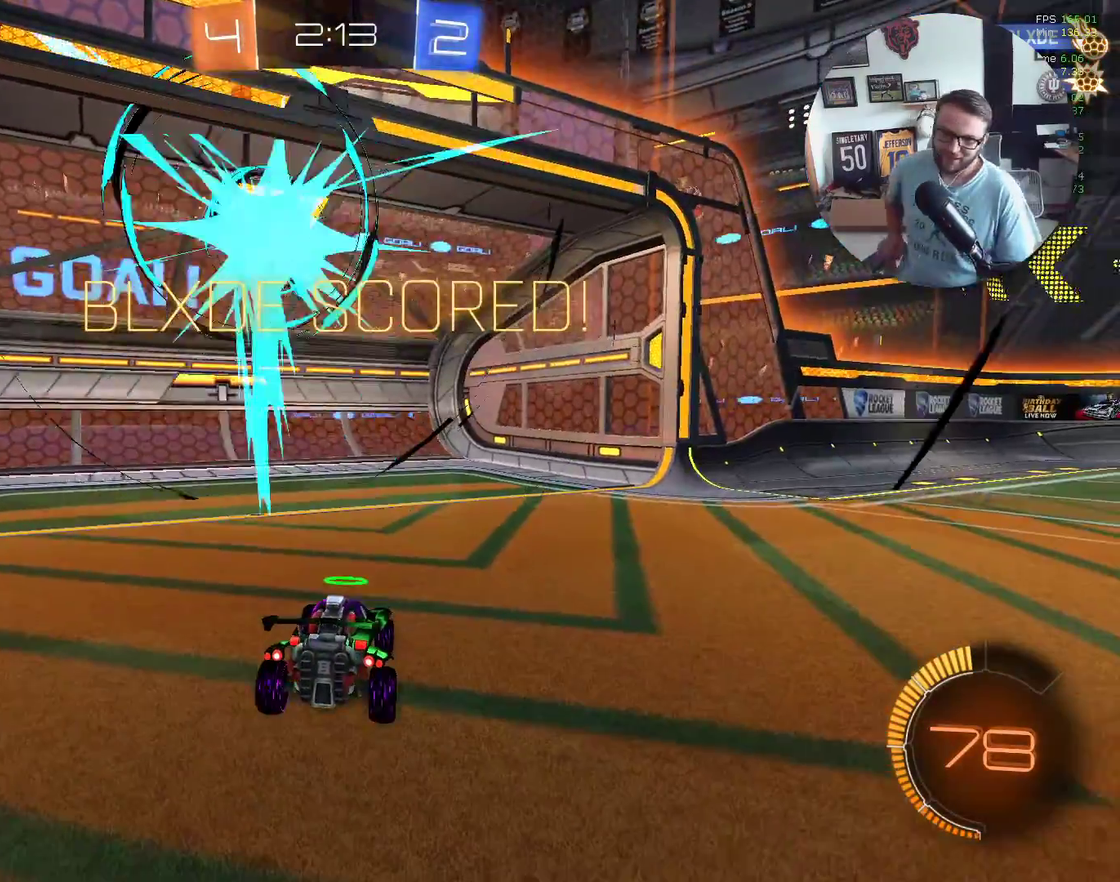
{"buttons": [], "left_stick": "center", "events": []}
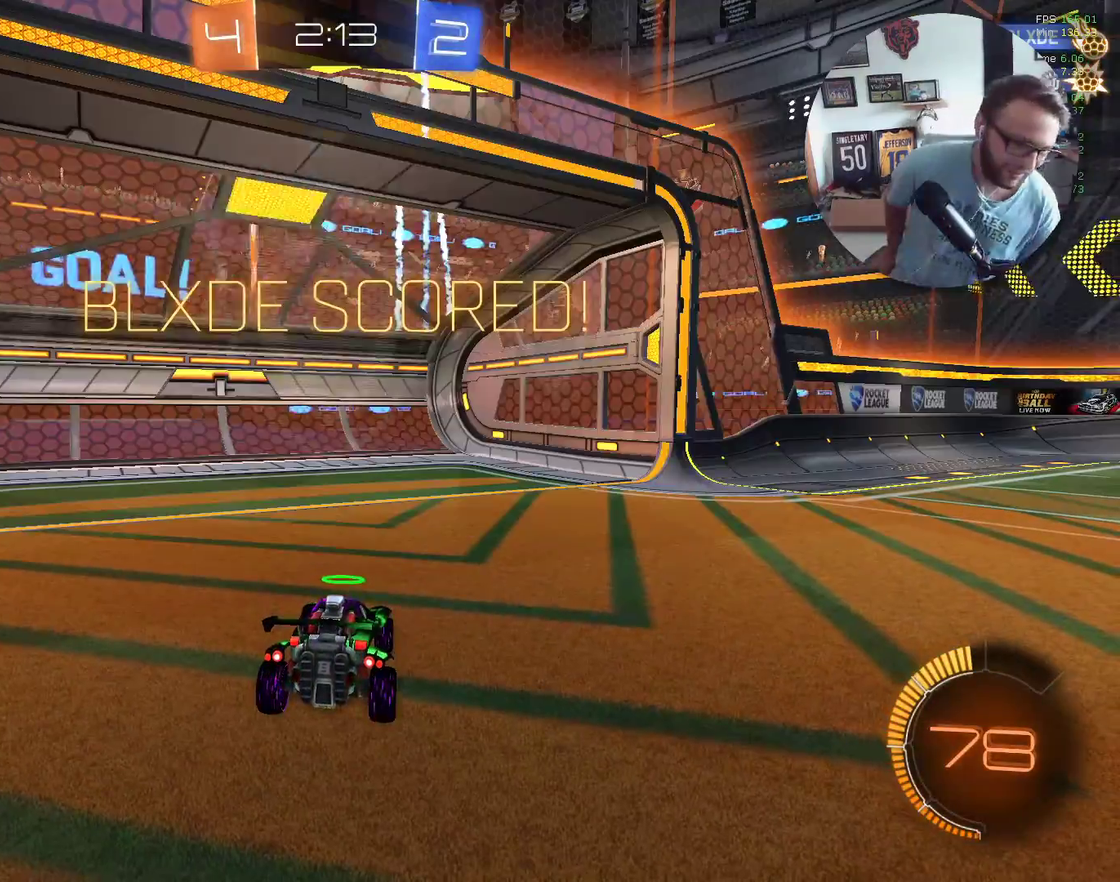
{"buttons": [], "left_stick": "center", "events": []}
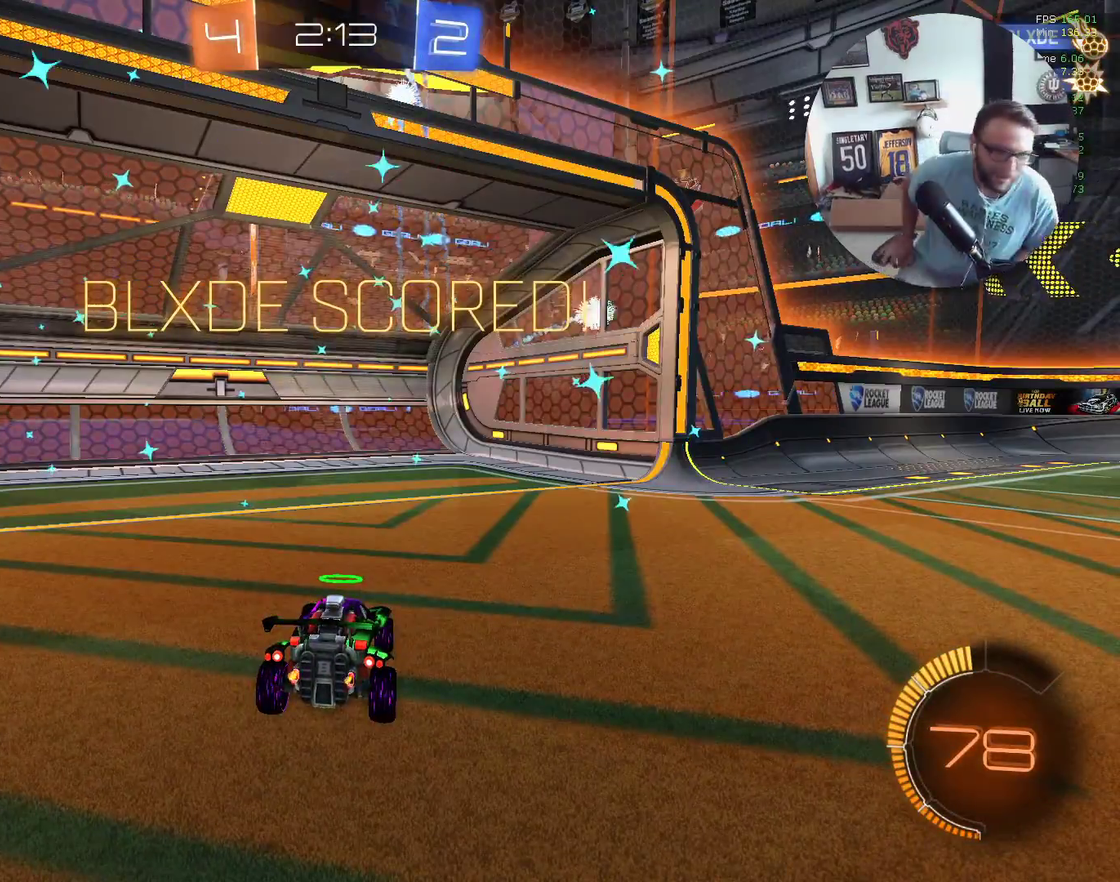
{"buttons": [], "left_stick": "center", "events": []}
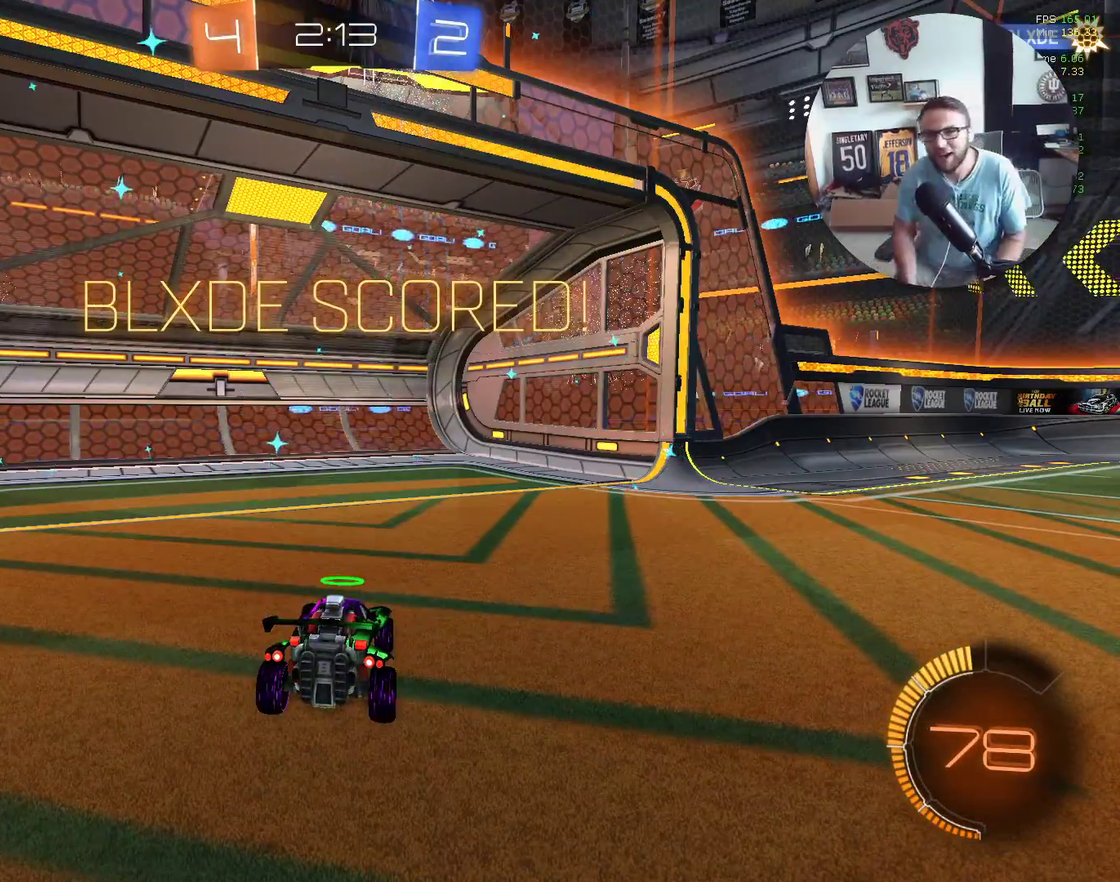
{"buttons": [], "left_stick": "center", "events": [[267, "A", "down"], [400, "A", "up"]]}
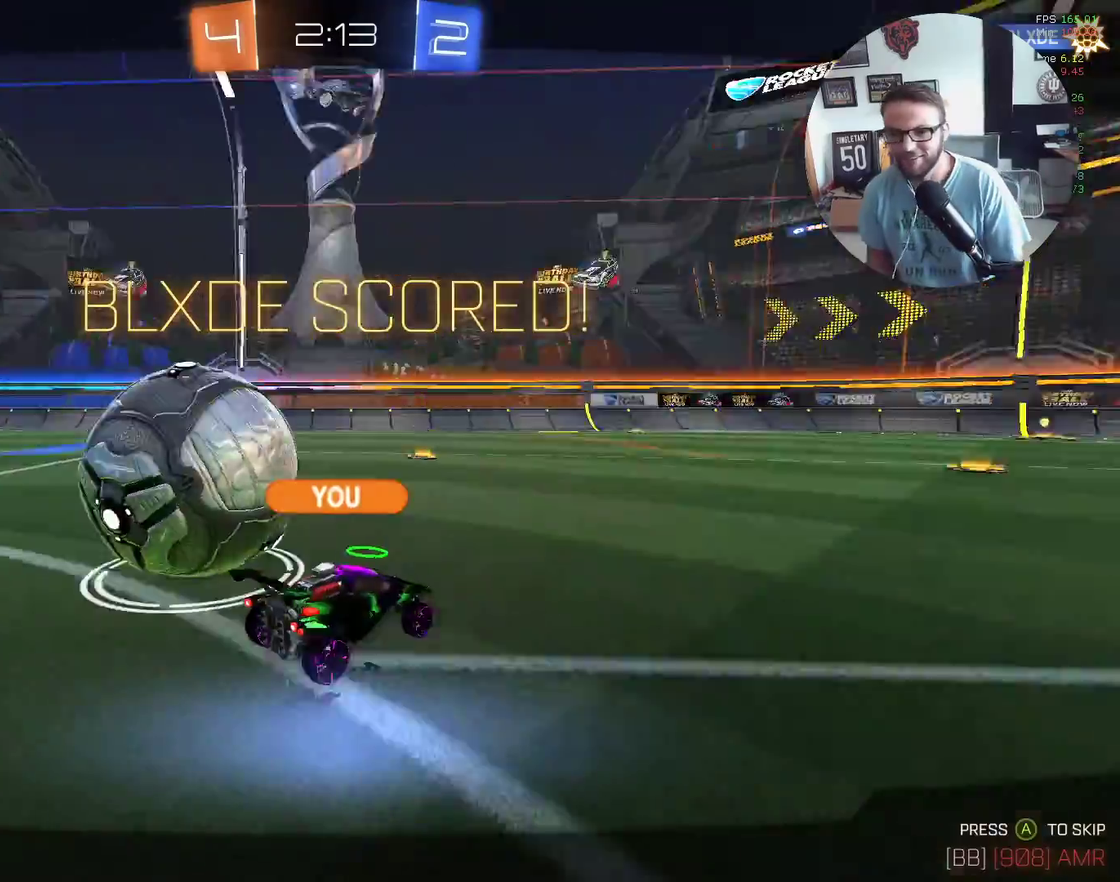
{"buttons": ["A"], "left_stick": "center", "events": [[67, "A", "down"], [201, "A", "up"], [301, "A", "down"], [401, "A", "up"], [501, "A", "down"]]}
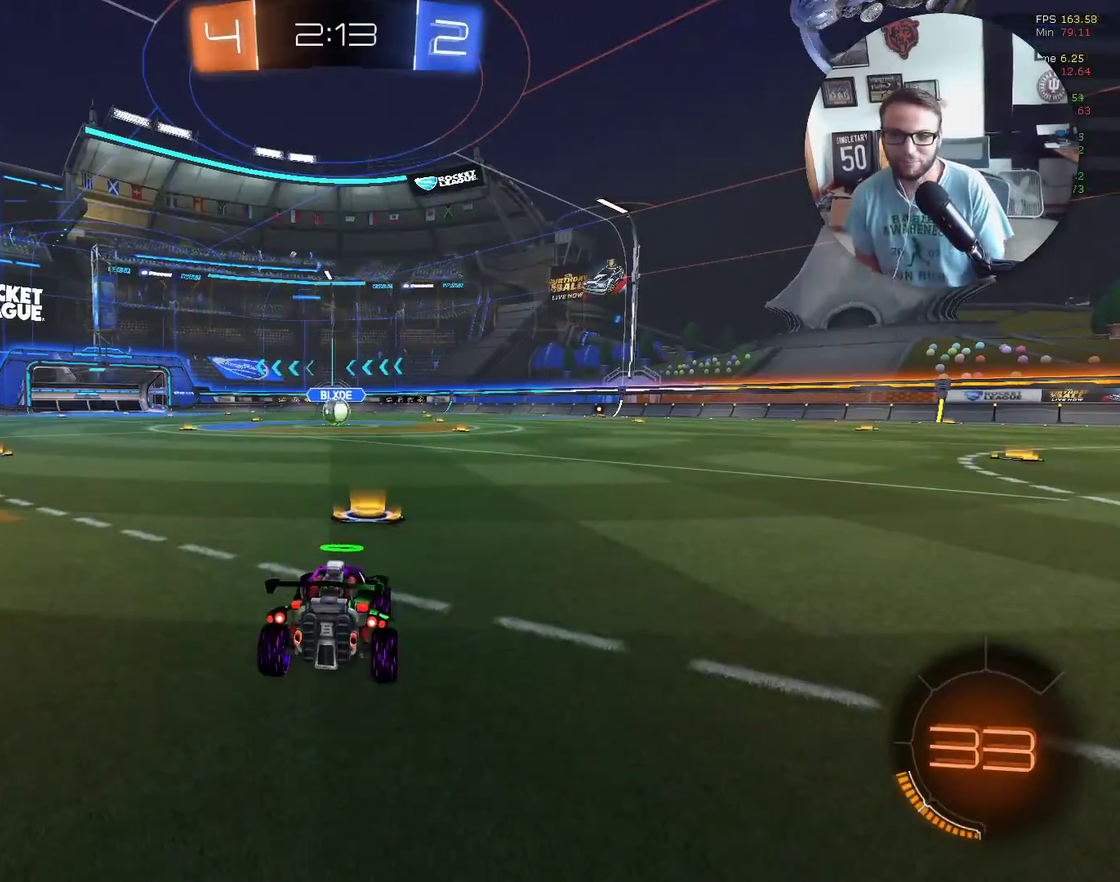
{"buttons": [], "left_stick": "center", "events": [[167, "A", "up"], [300, "A", "down"], [467, "A", "up"]]}
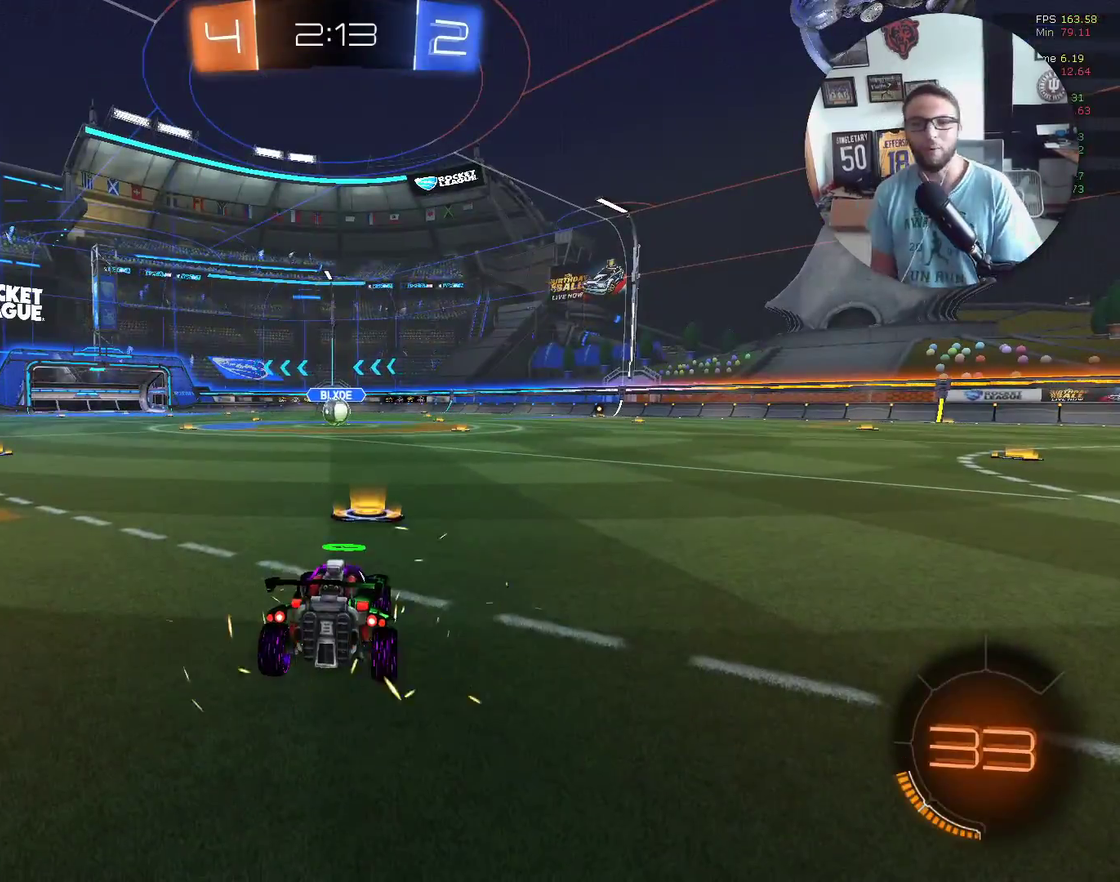
{"buttons": ["A"], "left_stick": "center", "events": [[66, "A", "down"], [266, "A", "up"], [333, "A", "down"]]}
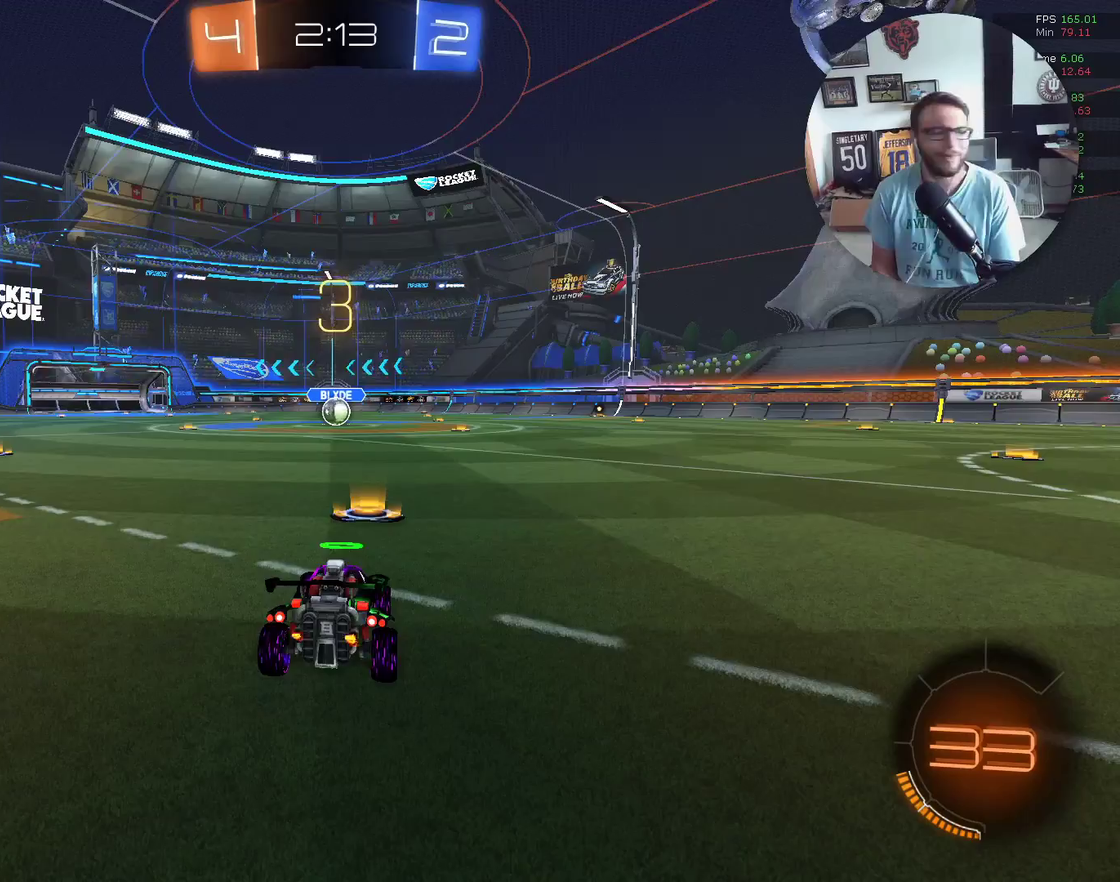
{"buttons": ["X", "Y", "R2"], "left_stick": "center", "events": [[33, "A", "up"], [234, "R2", "down"], [367, "X", "down"], [400, "Y", "down"]]}
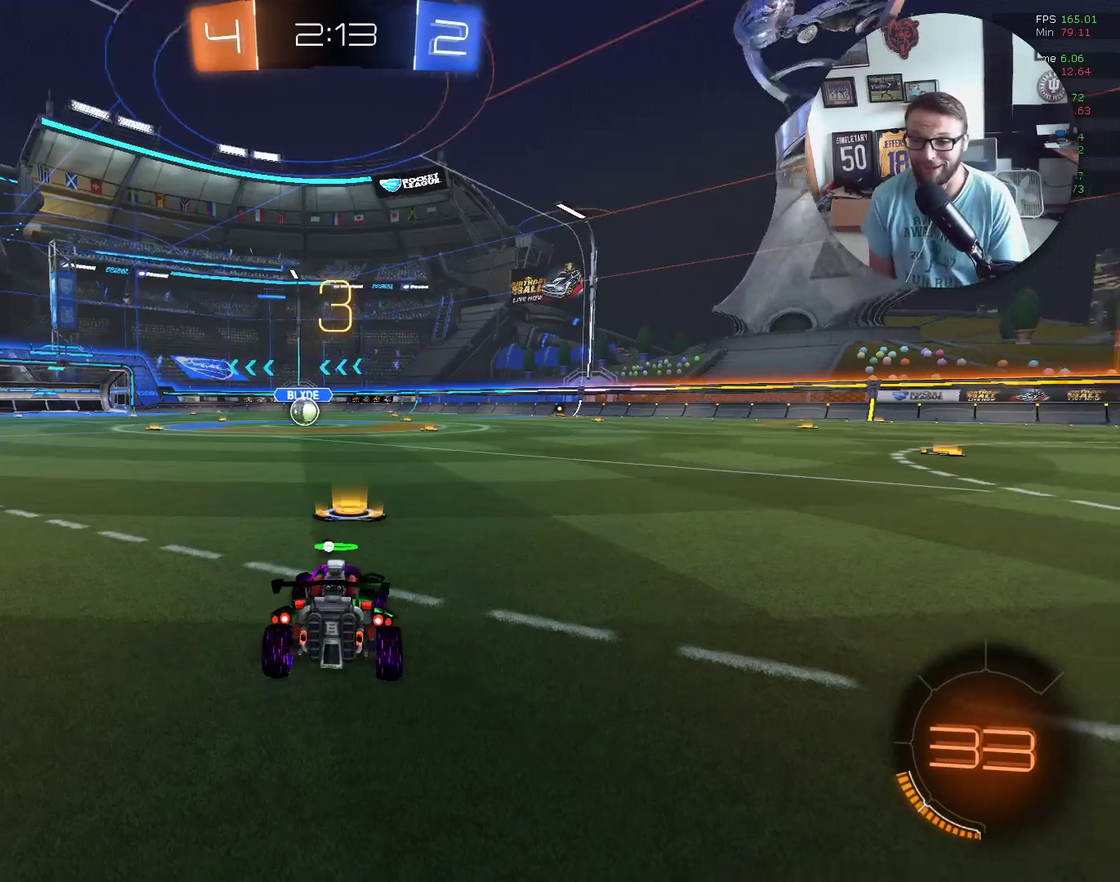
{"buttons": ["X", "R2"], "left_stick": "center", "events": [[33, "Y", "up"], [133, "Y", "down"], [266, "Y", "up"], [400, "Y", "down"], [500, "Y", "up"]]}
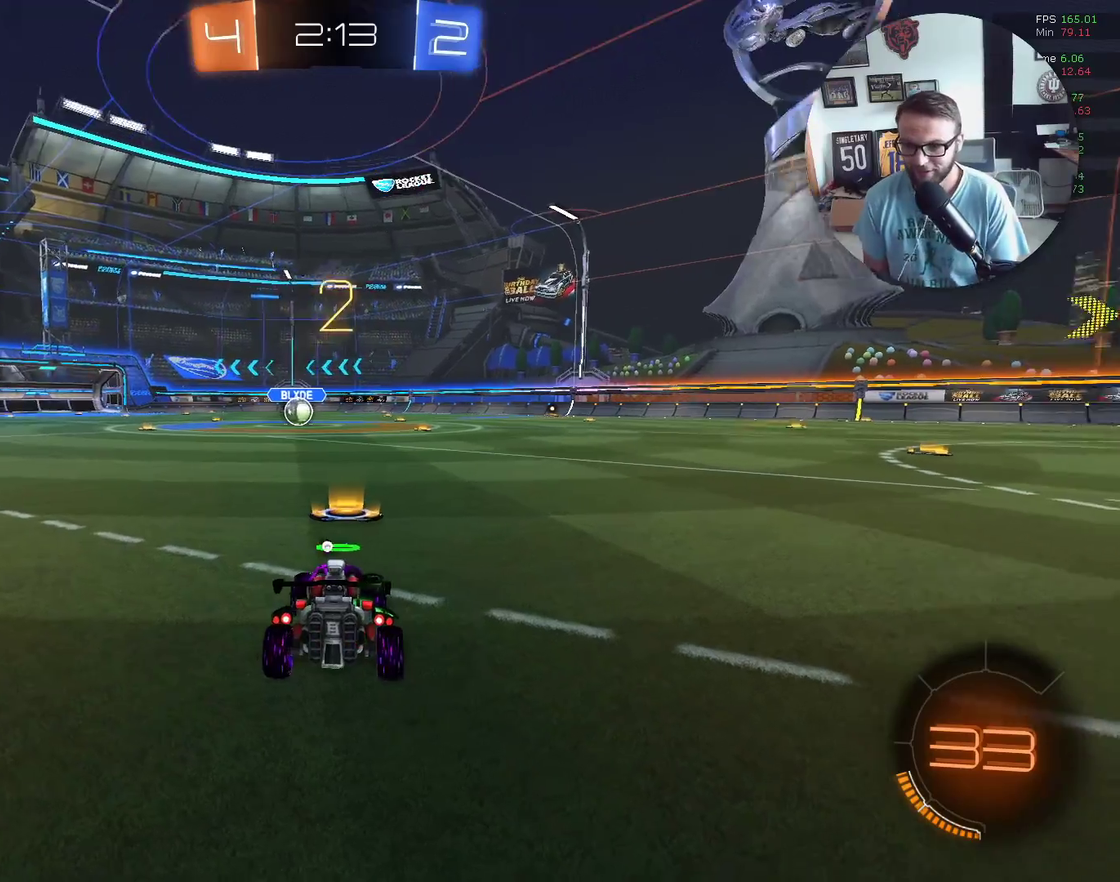
{"buttons": ["X", "R2"], "left_stick": "center", "events": [[67, "Y", "down"], [167, "Y", "up"]]}
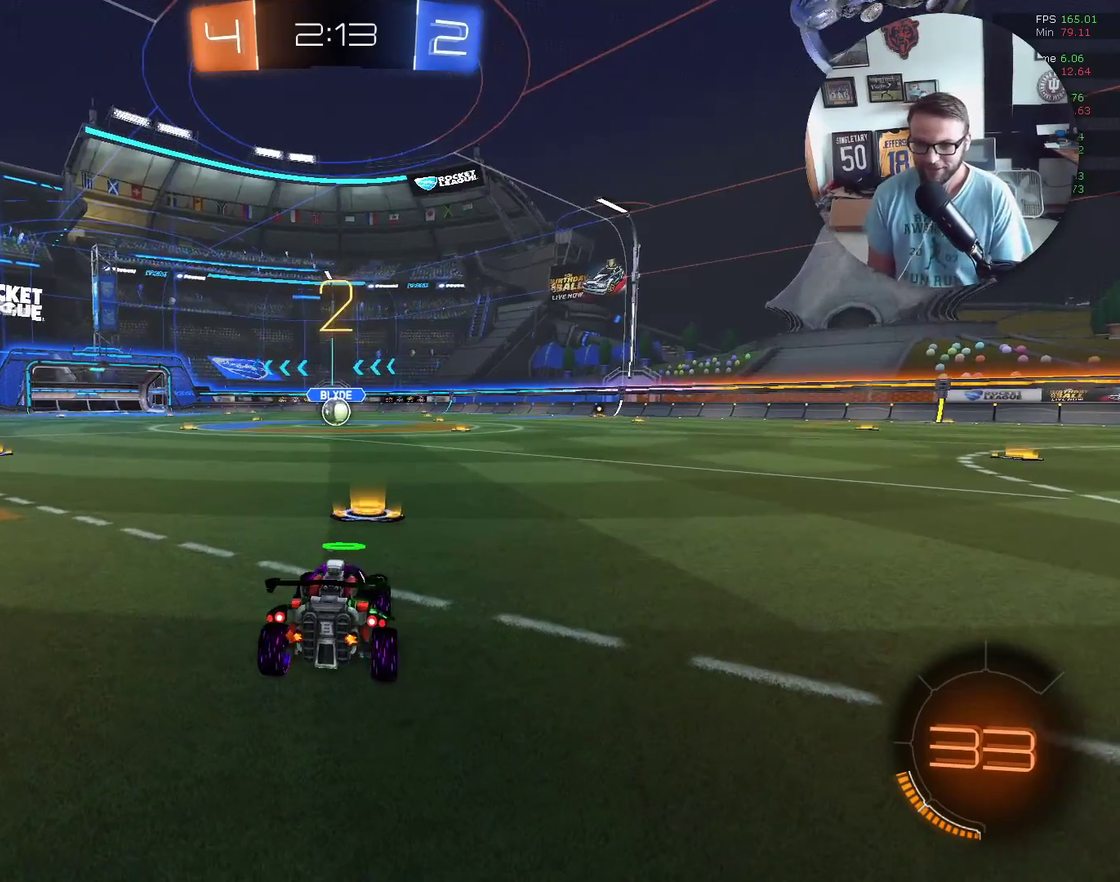
{"buttons": ["X", "R2"], "left_stick": "center", "events": [[33, "Y", "down"], [133, "Y", "up"], [300, "Y", "down"], [400, "Y", "up"]]}
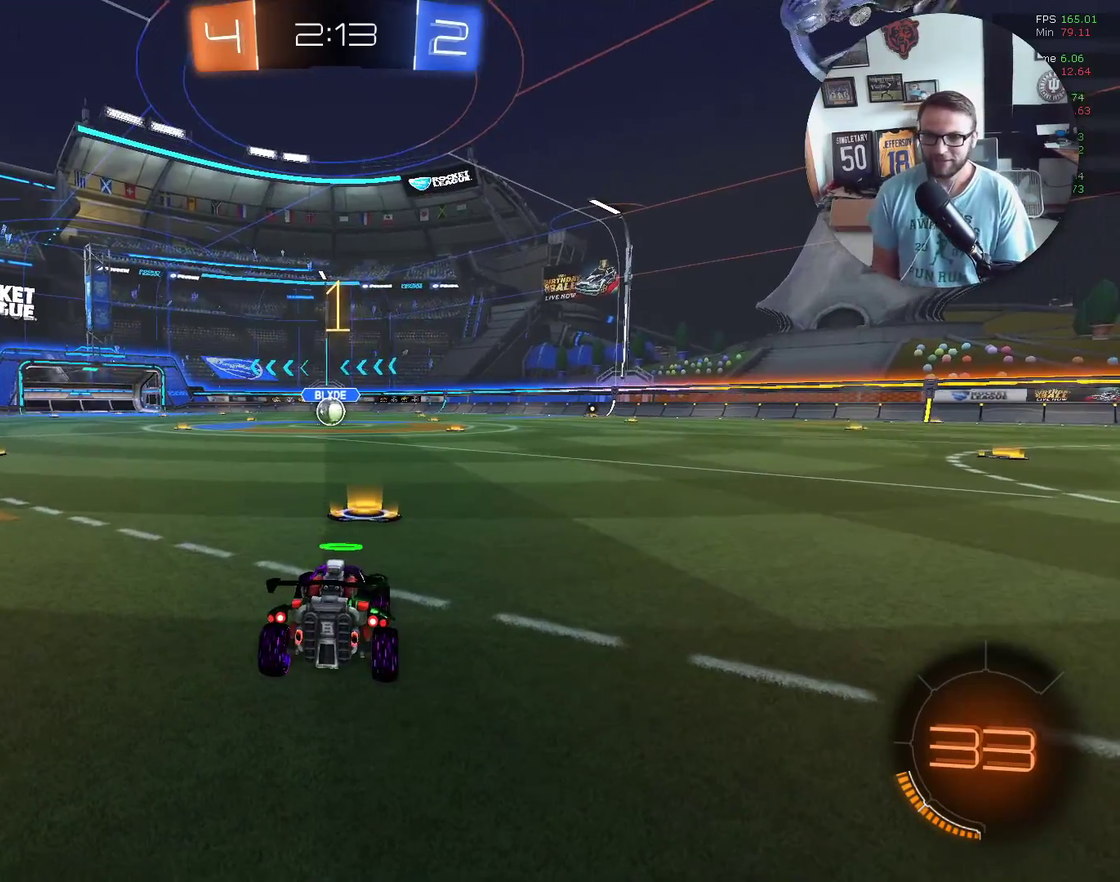
{"buttons": ["X", "R2"], "left_stick": "center", "events": []}